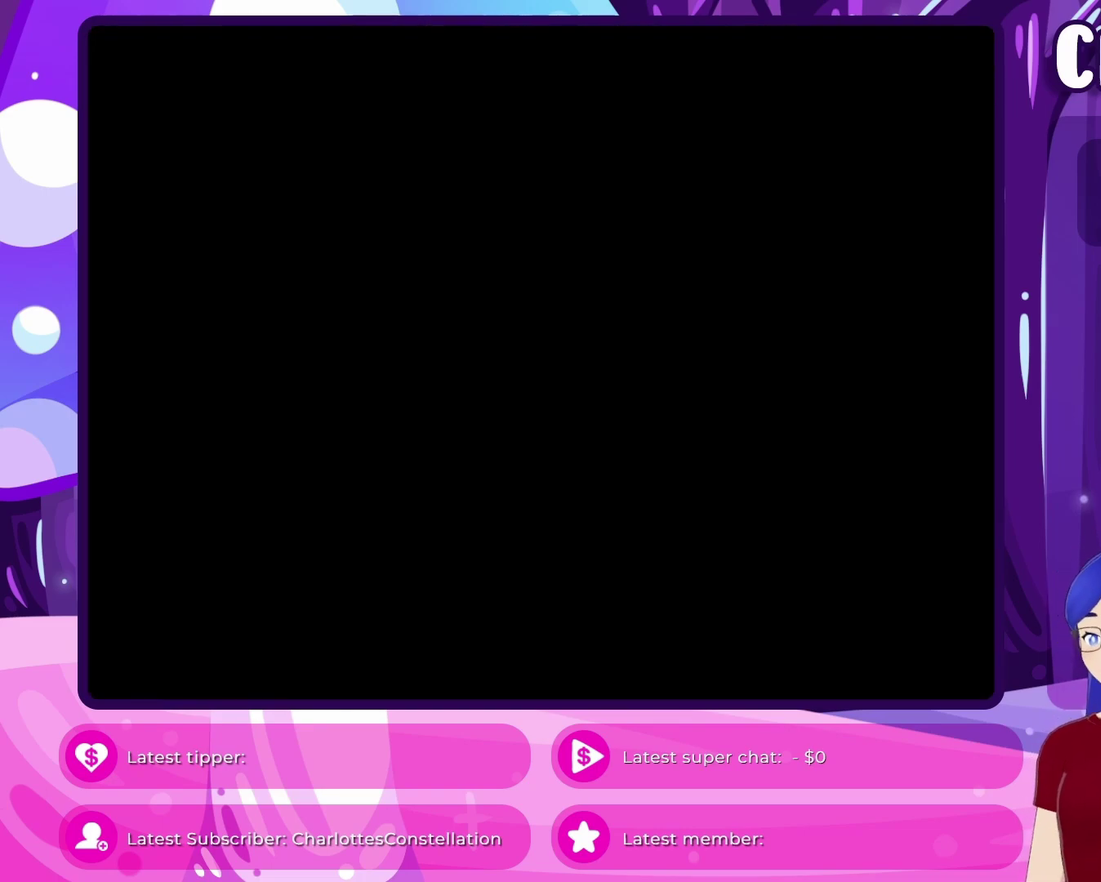
Gameplay with a controller (Nintendo layout); each line is a JSON object with the inputs held at the frame after it (dt_ms = milliseconds from this image to that frame). "events" lists button and stick changes between this image and that frame as [ms after this image, input, new state], when the widget could be followed in between. Not read: DPAD_LEFT L3 R3.
{"dt_ms": 800, "buttons": ["X"], "events": [[400, "X", "down"]]}
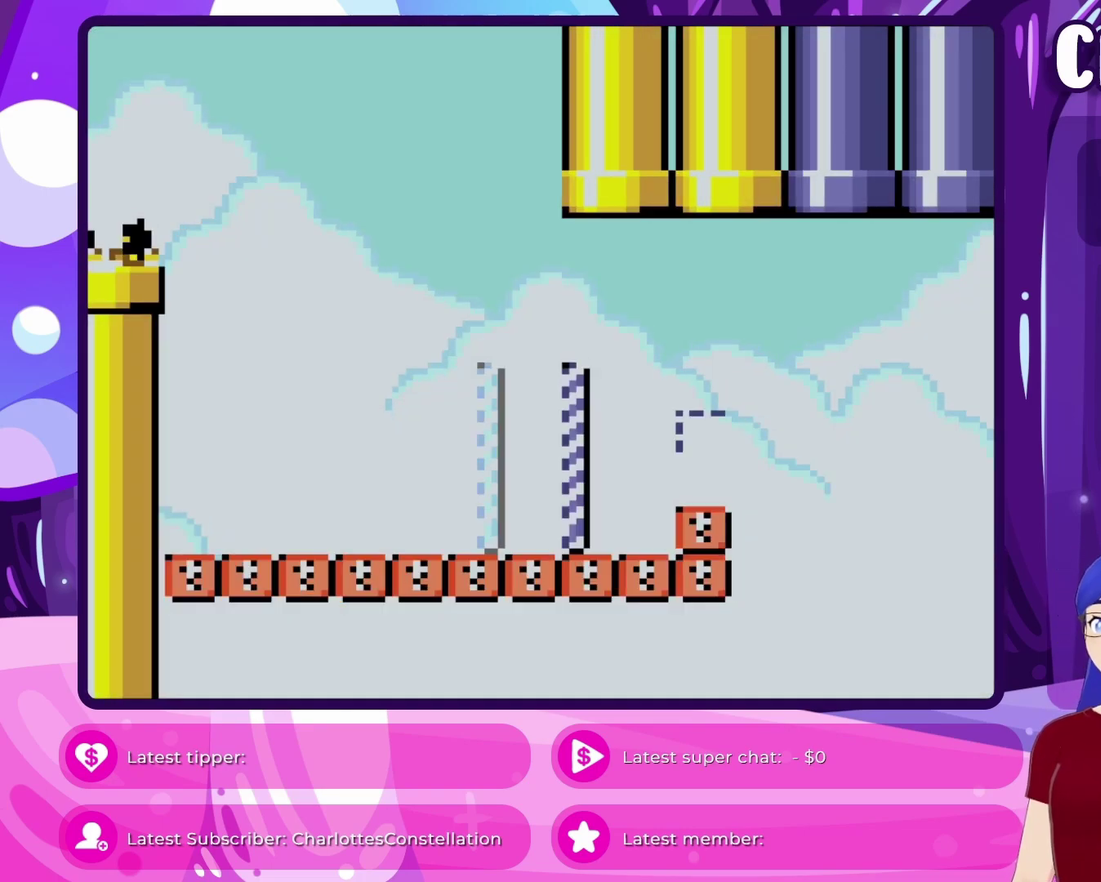
{"dt_ms": 300, "buttons": ["X", "DPAD_RIGHT"], "events": [[167, "DPAD_RIGHT", "down"]]}
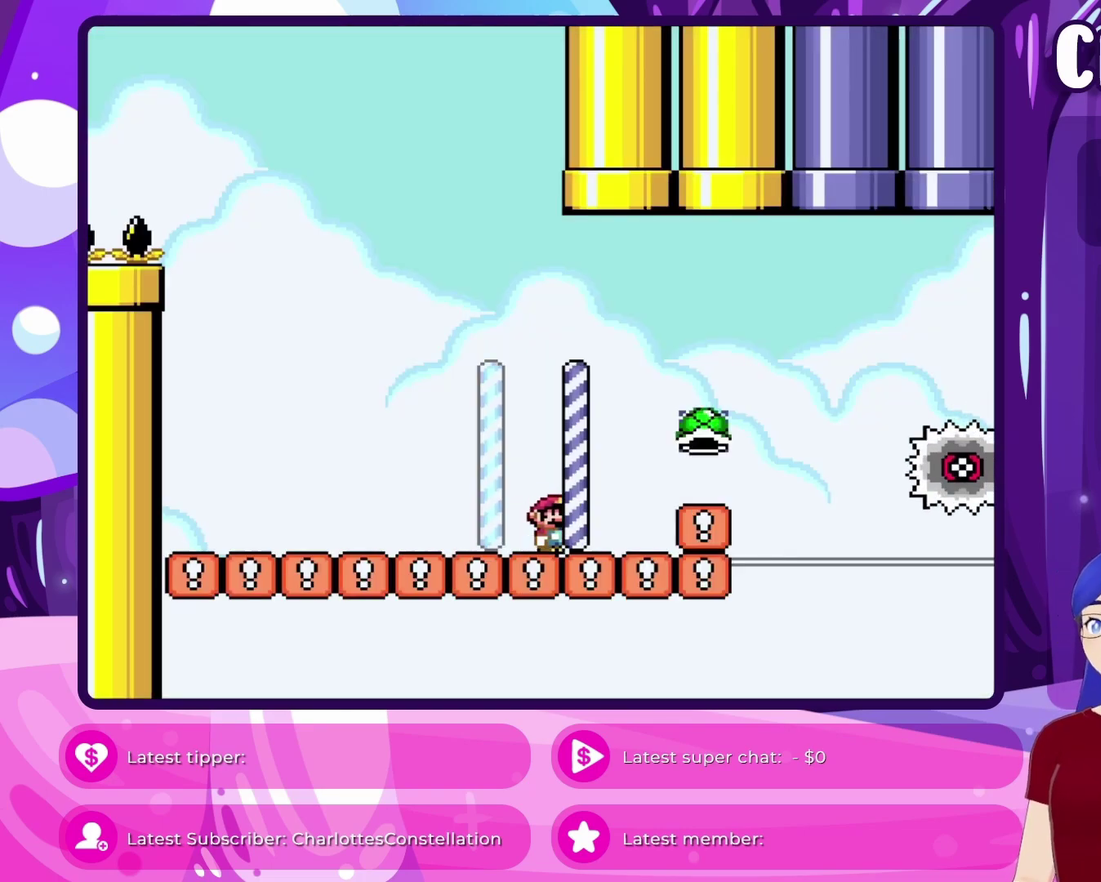
{"dt_ms": 500, "buttons": ["A", "X"], "events": [[333, "DPAD_RIGHT", "up"], [467, "A", "down"]]}
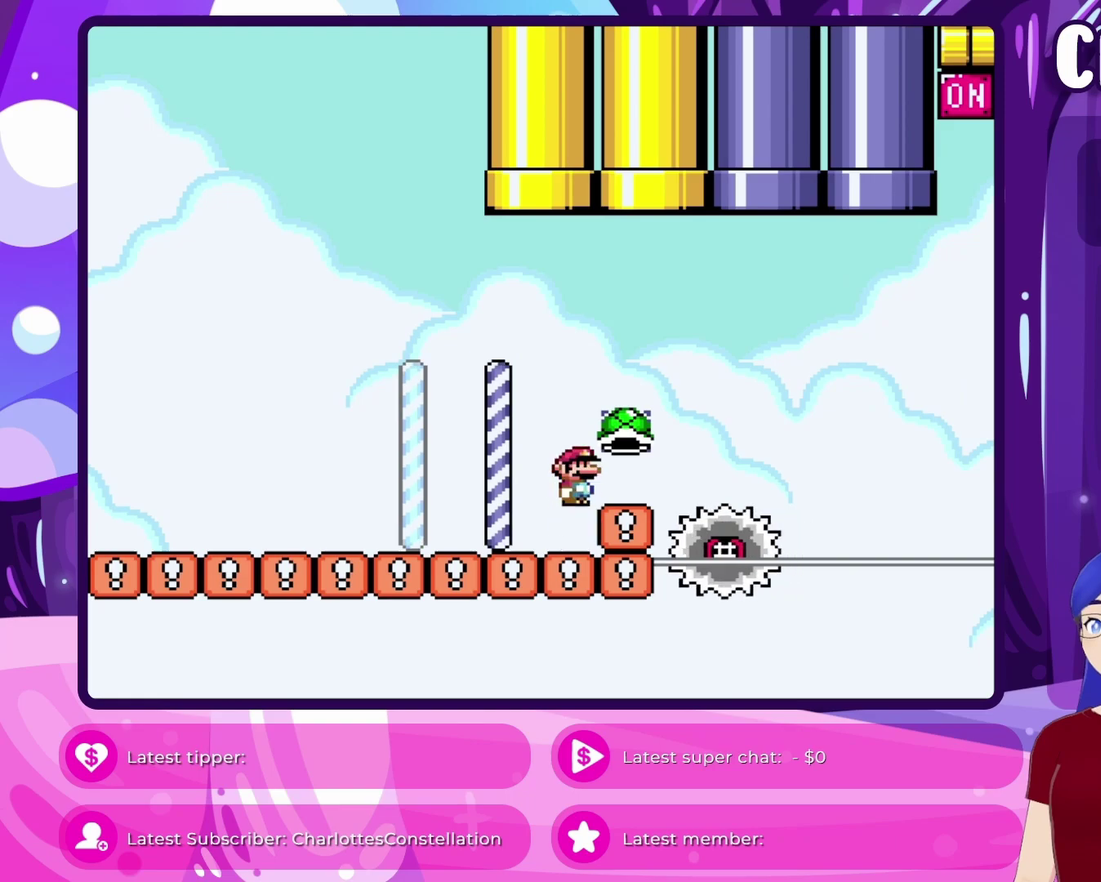
{"dt_ms": 500, "buttons": ["X"], "events": [[100, "A", "up"], [150, "DPAD_RIGHT", "down"], [250, "DPAD_RIGHT", "up"]]}
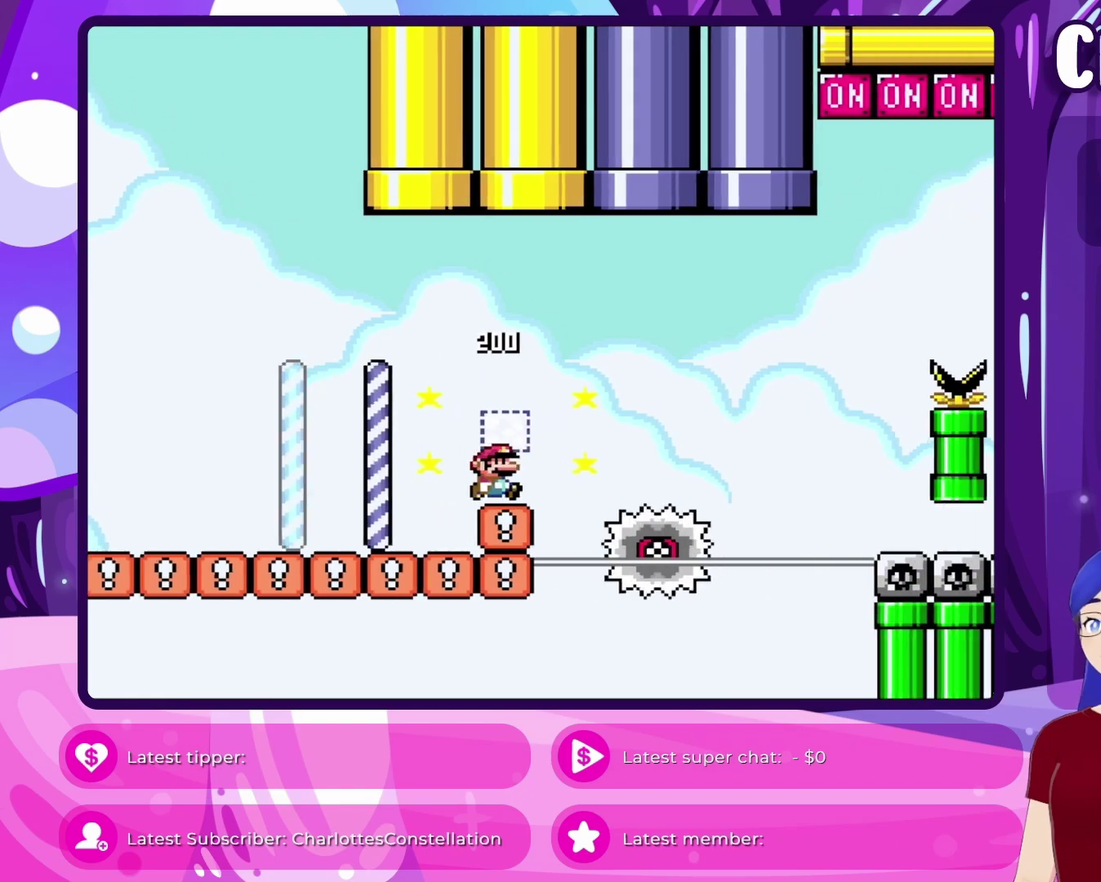
{"dt_ms": 500, "buttons": ["X"], "events": []}
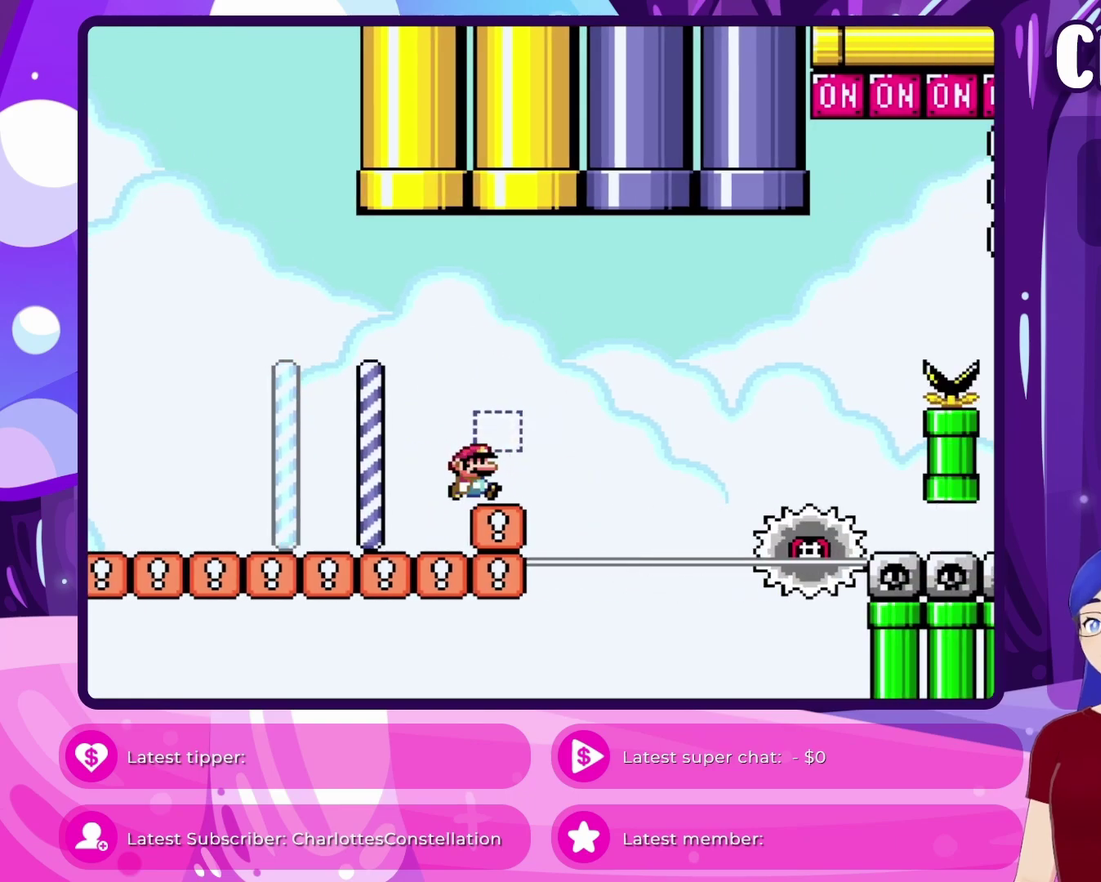
{"dt_ms": 500, "buttons": ["X"], "events": [[33, "DPAD_RIGHT", "down"], [383, "DPAD_RIGHT", "up"]]}
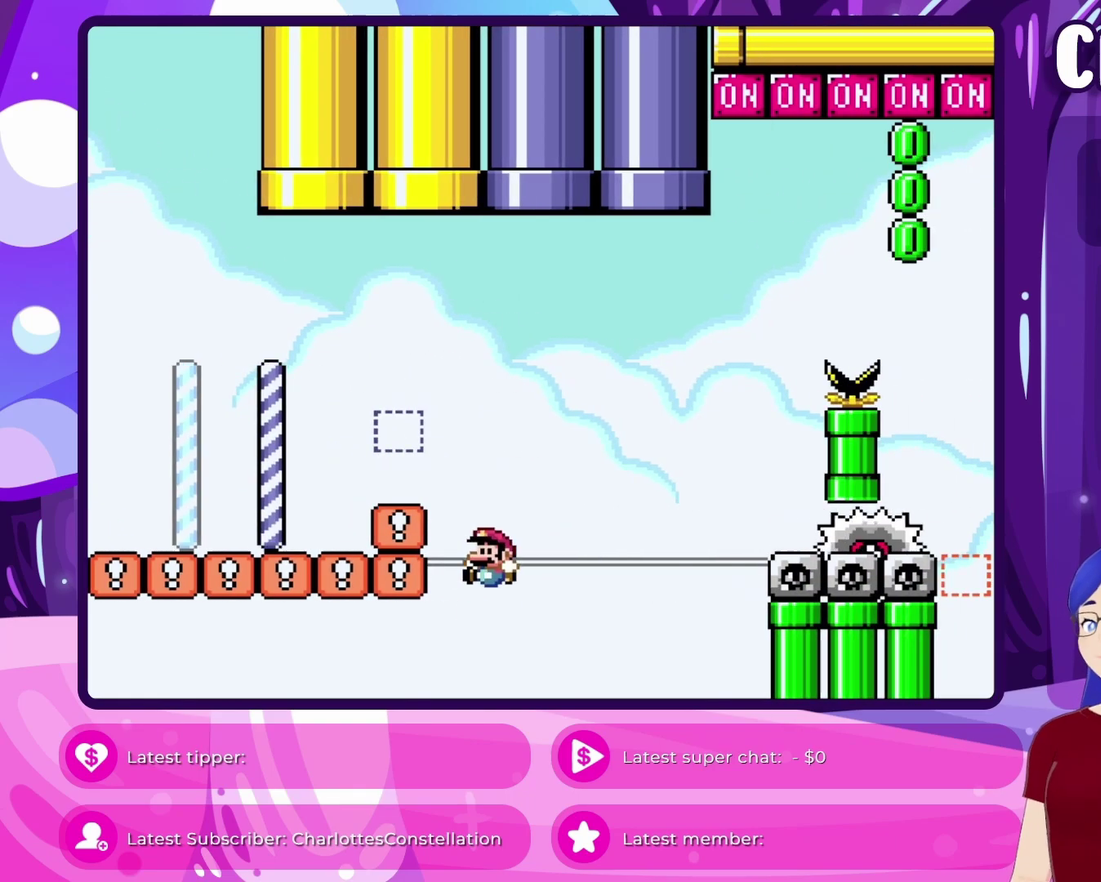
{"dt_ms": 400, "buttons": [], "events": [[283, "X", "up"]]}
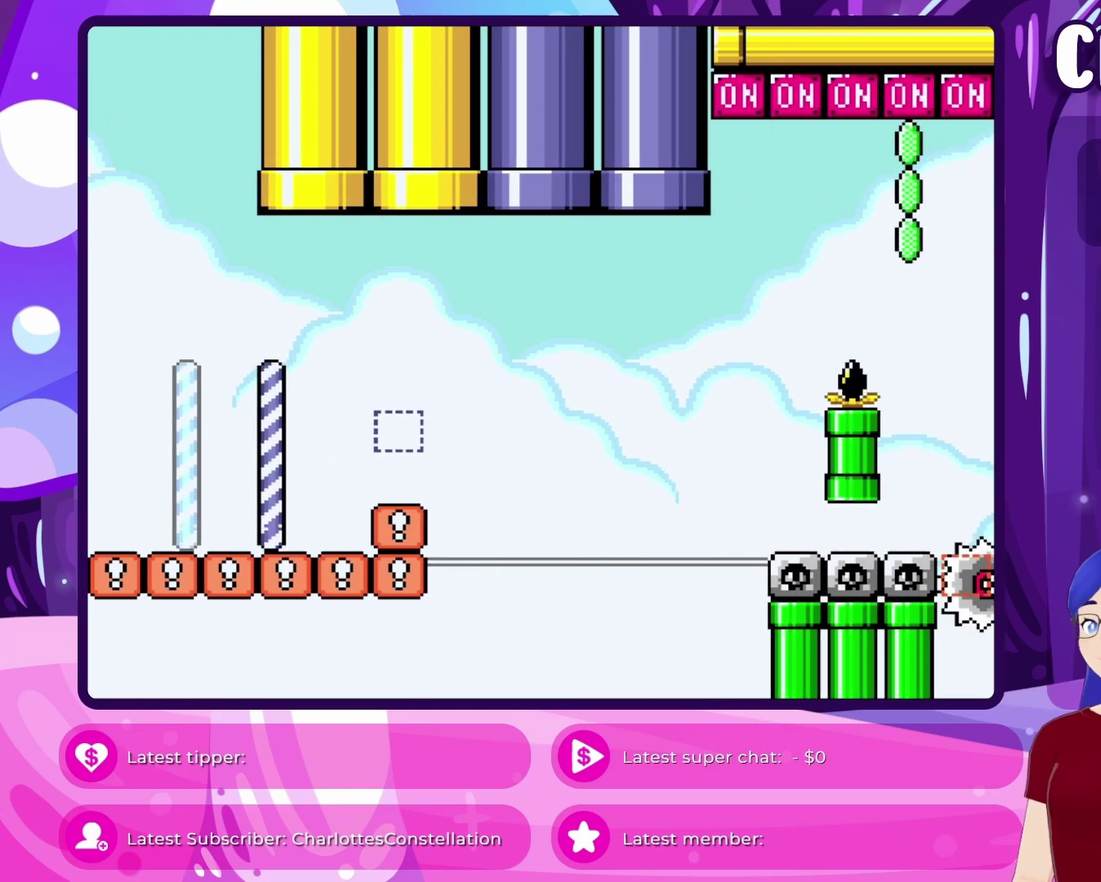
{"dt_ms": 800, "buttons": ["Y"], "events": [[167, "A", "down"], [250, "A", "up"], [250, "DPAD_RIGHT", "down"], [383, "A", "down"], [383, "DPAD_RIGHT", "up"], [500, "A", "up"], [750, "Y", "down"]]}
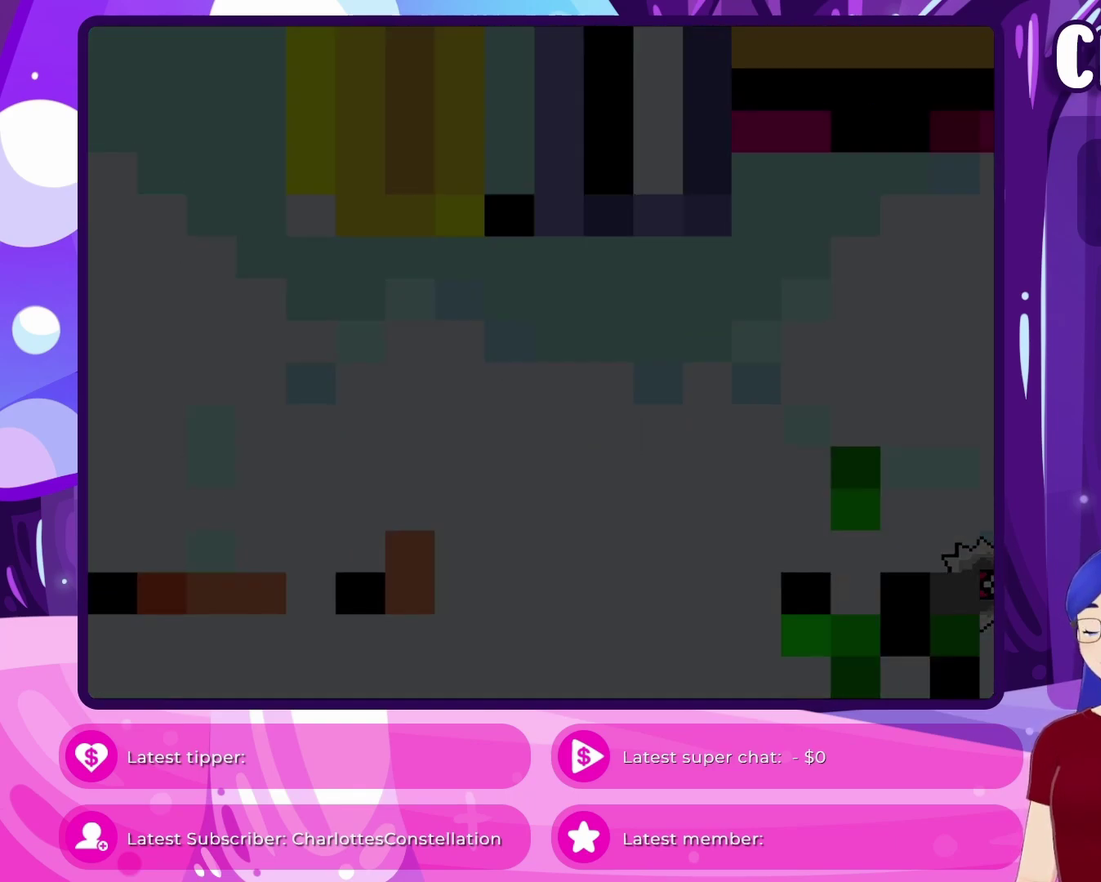
{"dt_ms": 300, "buttons": ["Y"], "events": []}
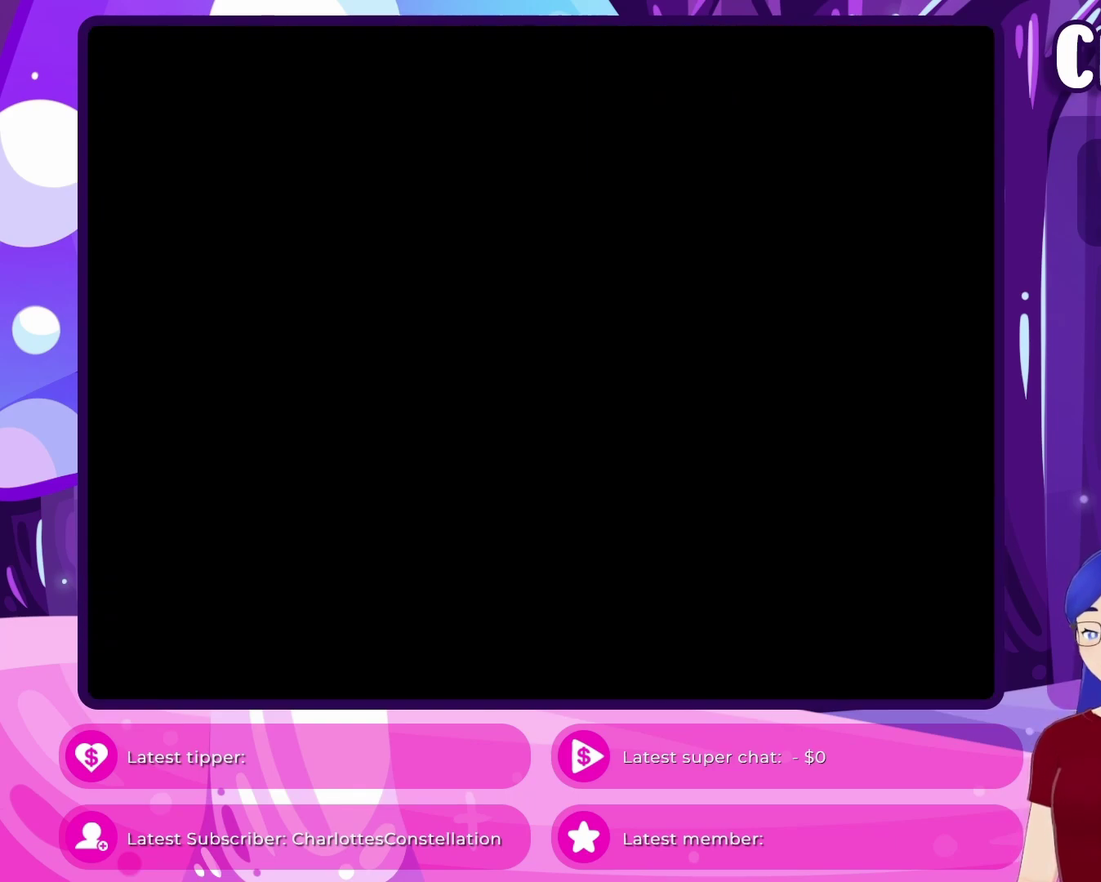
{"dt_ms": 600, "buttons": ["Y"], "events": []}
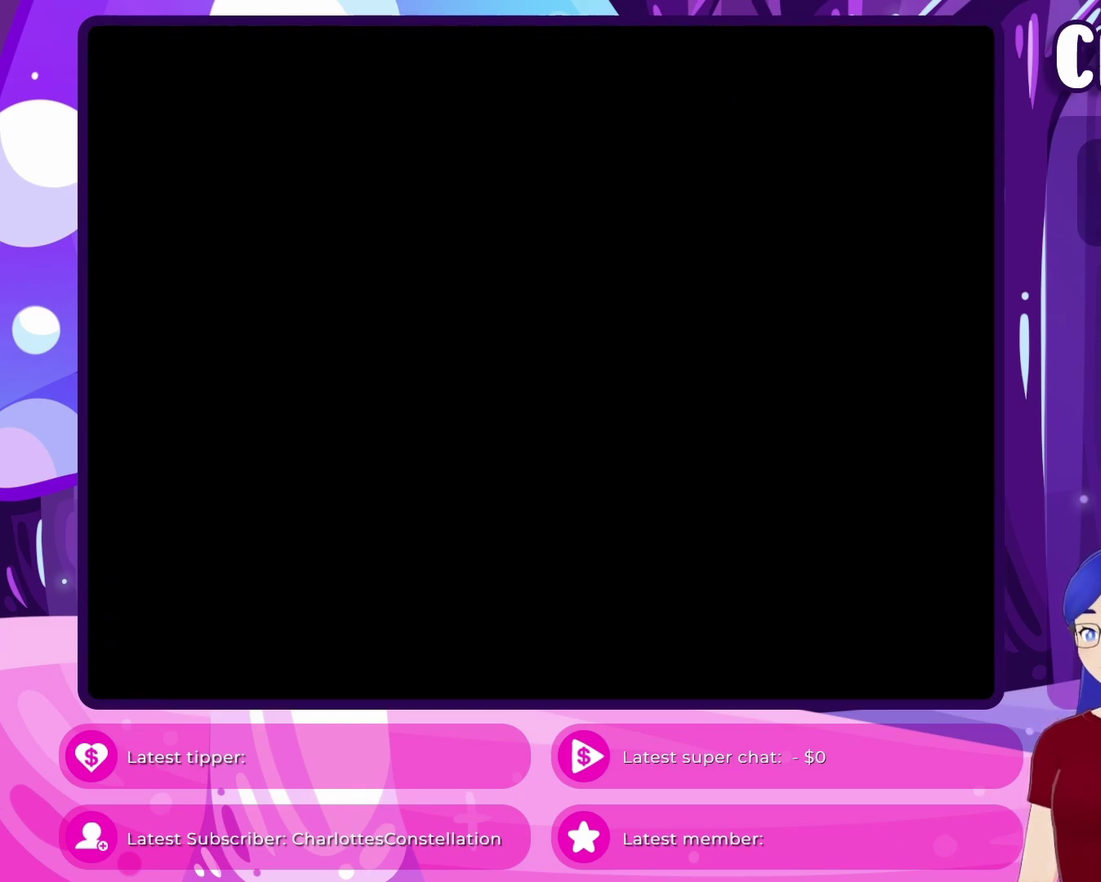
{"dt_ms": 400, "buttons": ["Y"], "events": []}
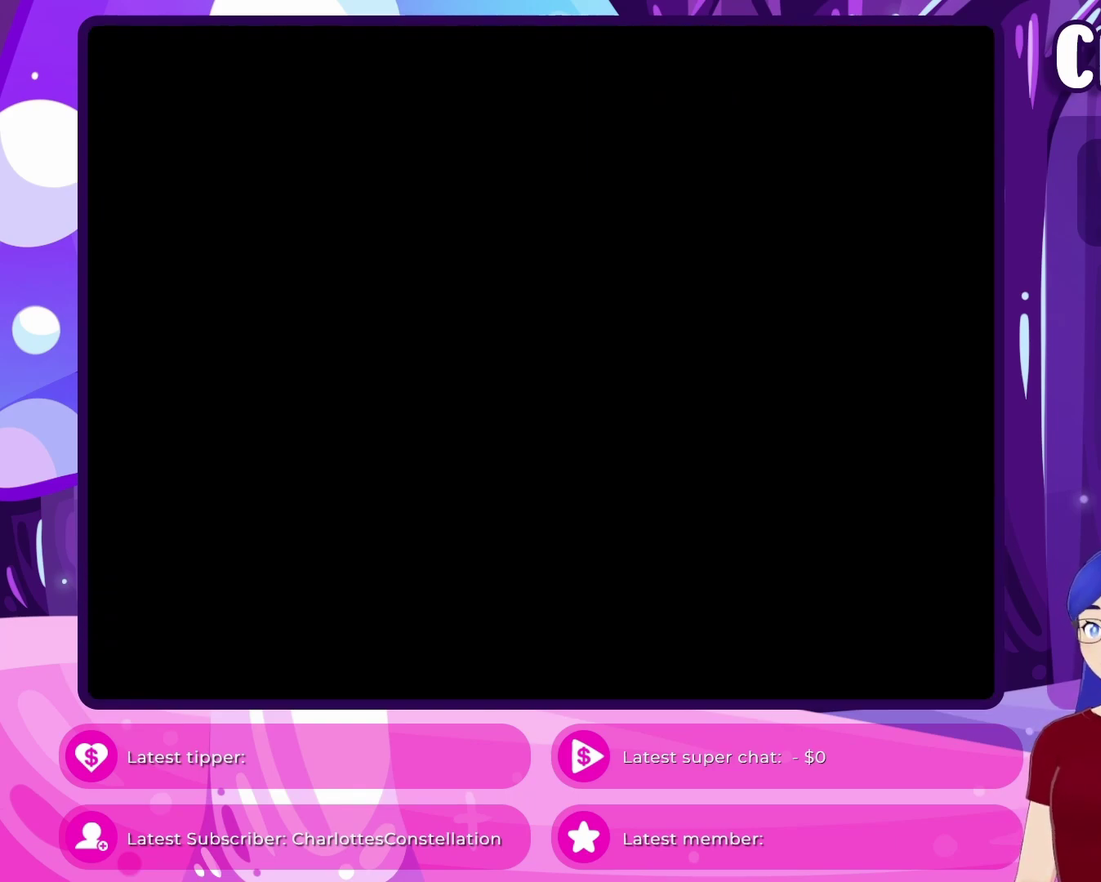
{"dt_ms": 500, "buttons": ["X", "DPAD_RIGHT"], "events": [[100, "DPAD_RIGHT", "down"], [100, "X", "down"], [100, "Y", "up"]]}
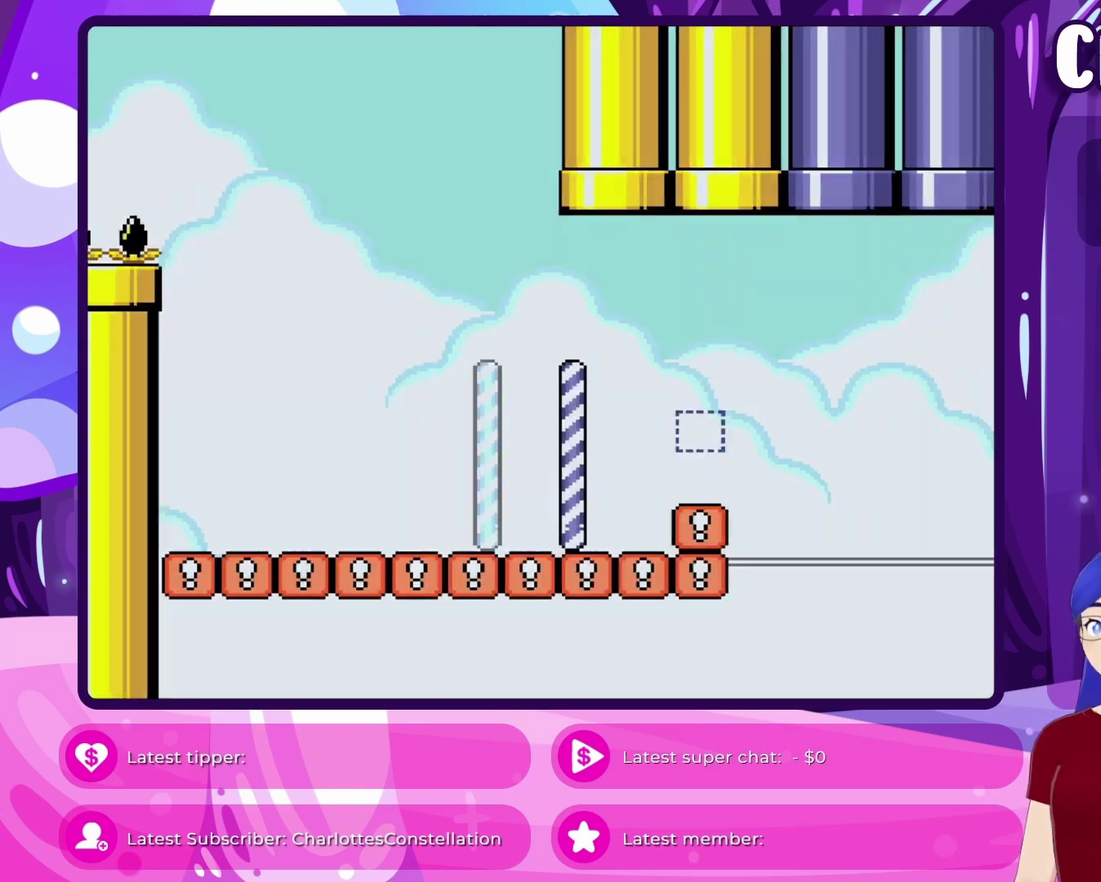
{"dt_ms": 500, "buttons": ["X", "DPAD_RIGHT"], "events": [[33, "DPAD_RIGHT", "up"], [217, "DPAD_RIGHT", "down"]]}
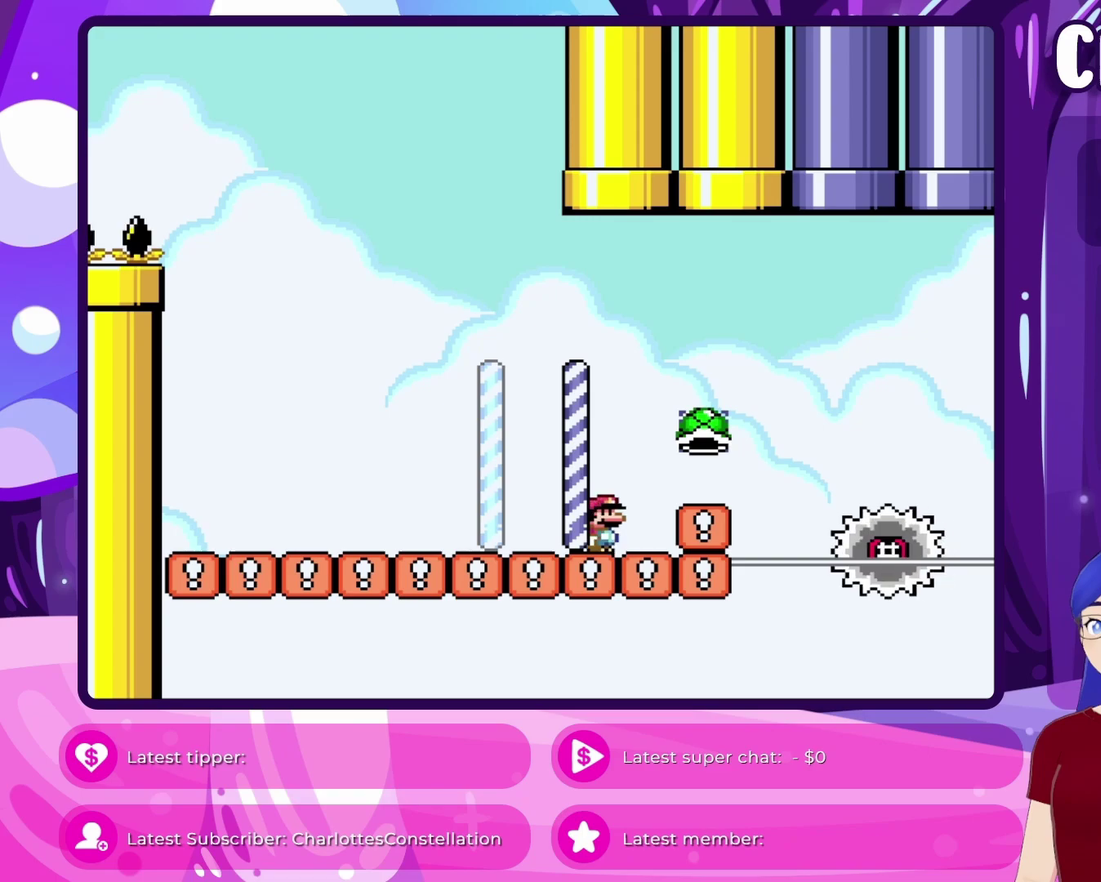
{"dt_ms": 700, "buttons": ["A", "X"], "events": [[83, "A", "down"], [100, "DPAD_UP", "down"], [267, "DPAD_RIGHT", "up"], [300, "DPAD_UP", "up"]]}
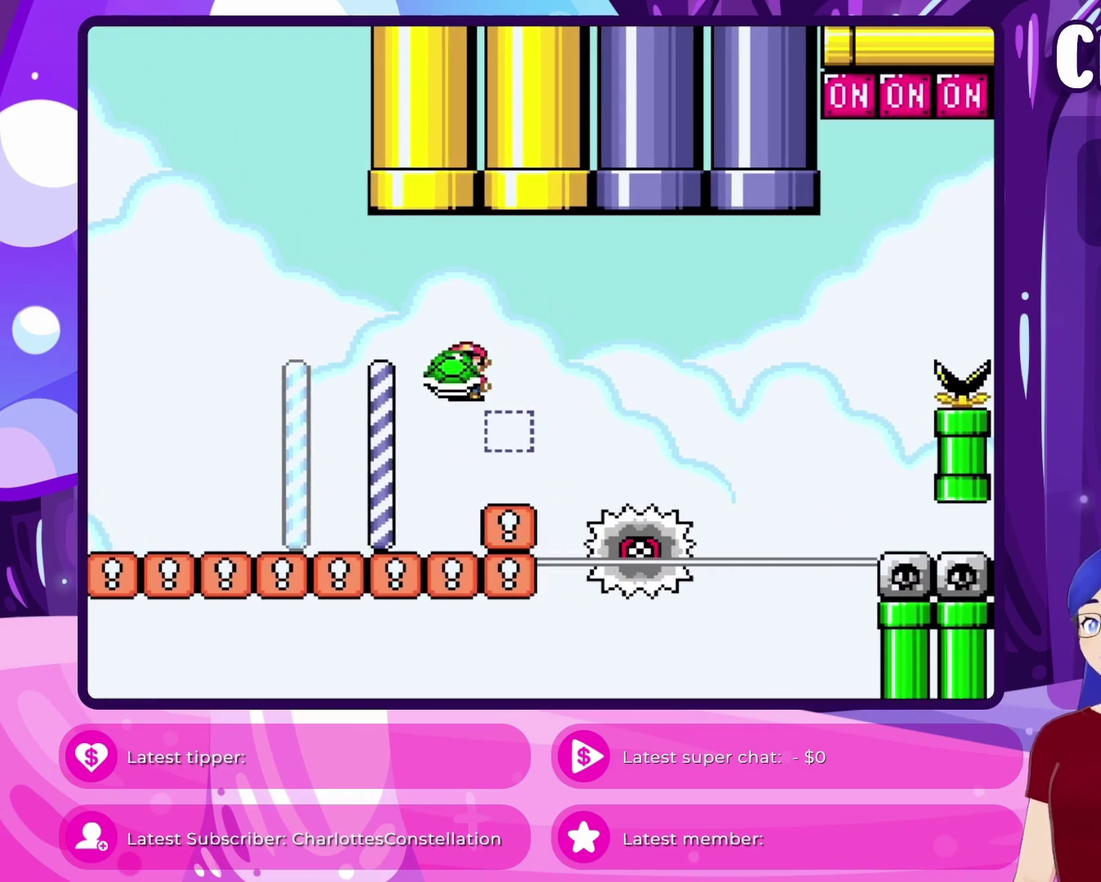
{"dt_ms": 300, "buttons": ["X", "DPAD_RIGHT"], "events": [[183, "A", "up"], [250, "DPAD_RIGHT", "down"]]}
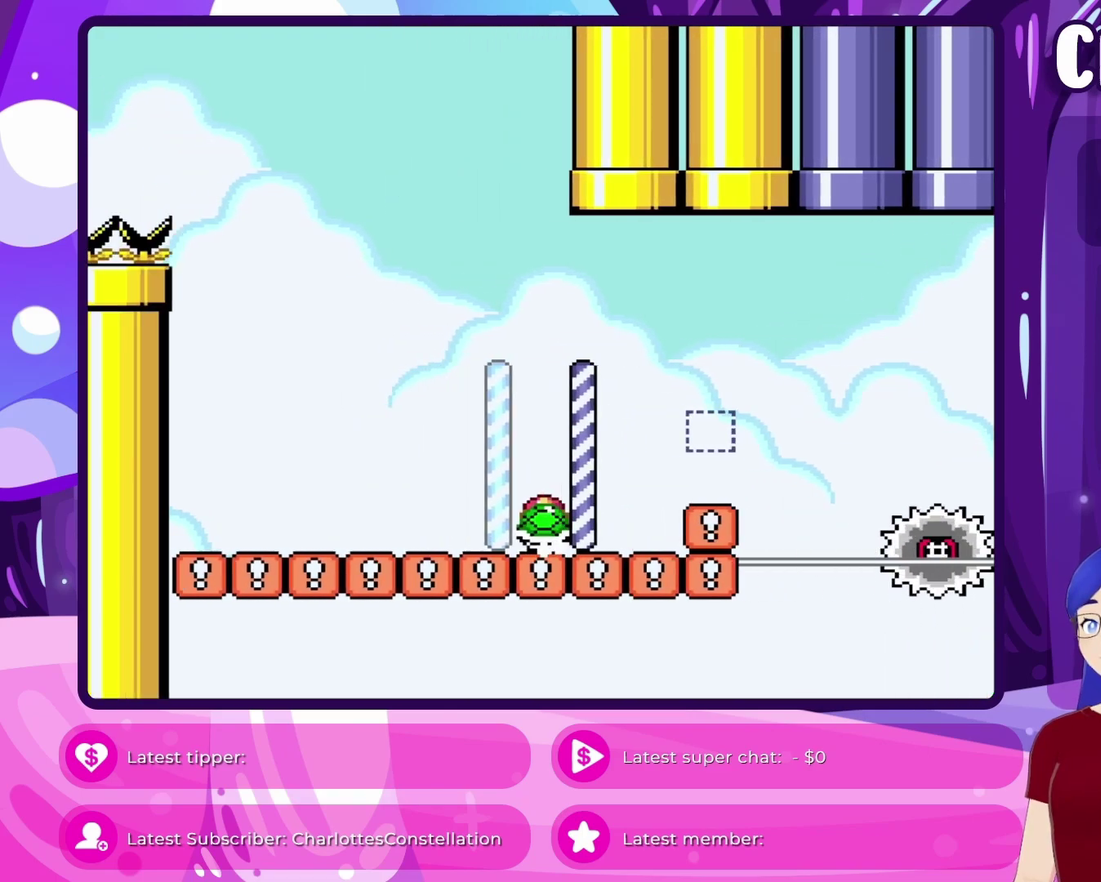
{"dt_ms": 500, "buttons": ["X"], "events": [[133, "DPAD_RIGHT", "up"]]}
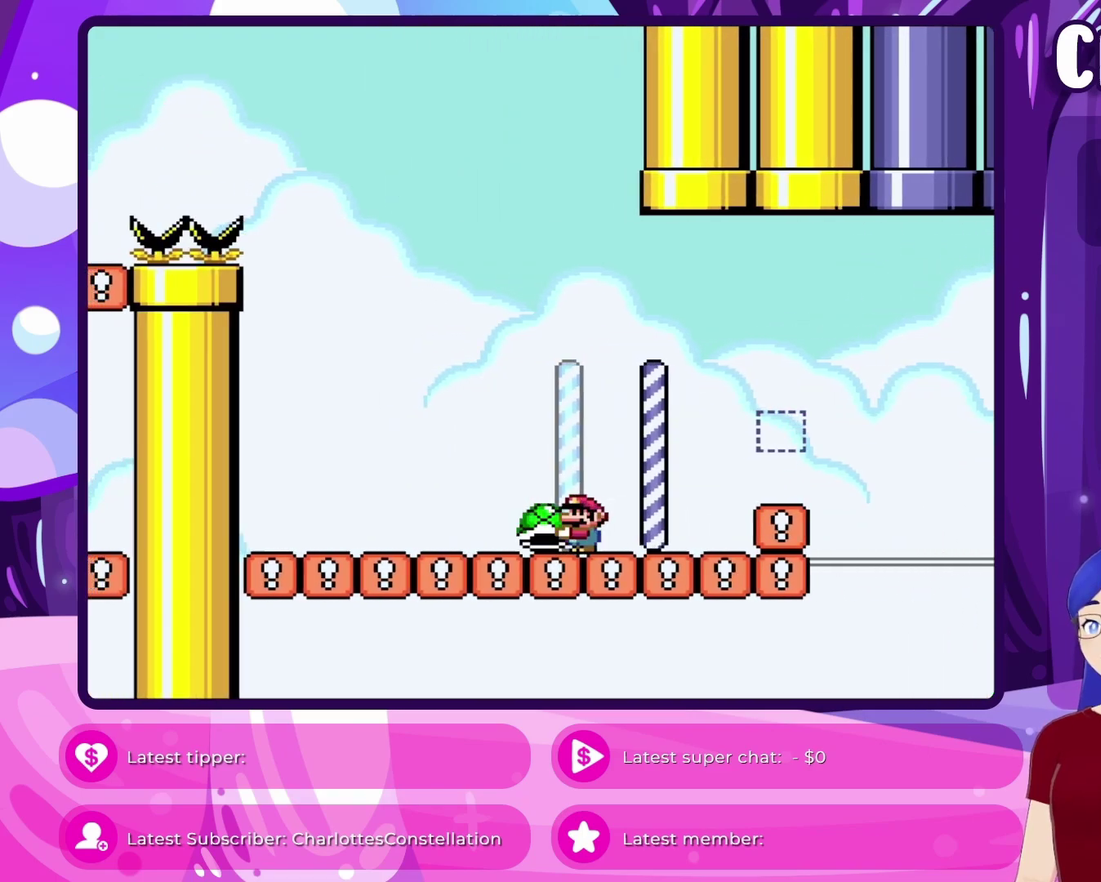
{"dt_ms": 500, "buttons": ["X"], "events": []}
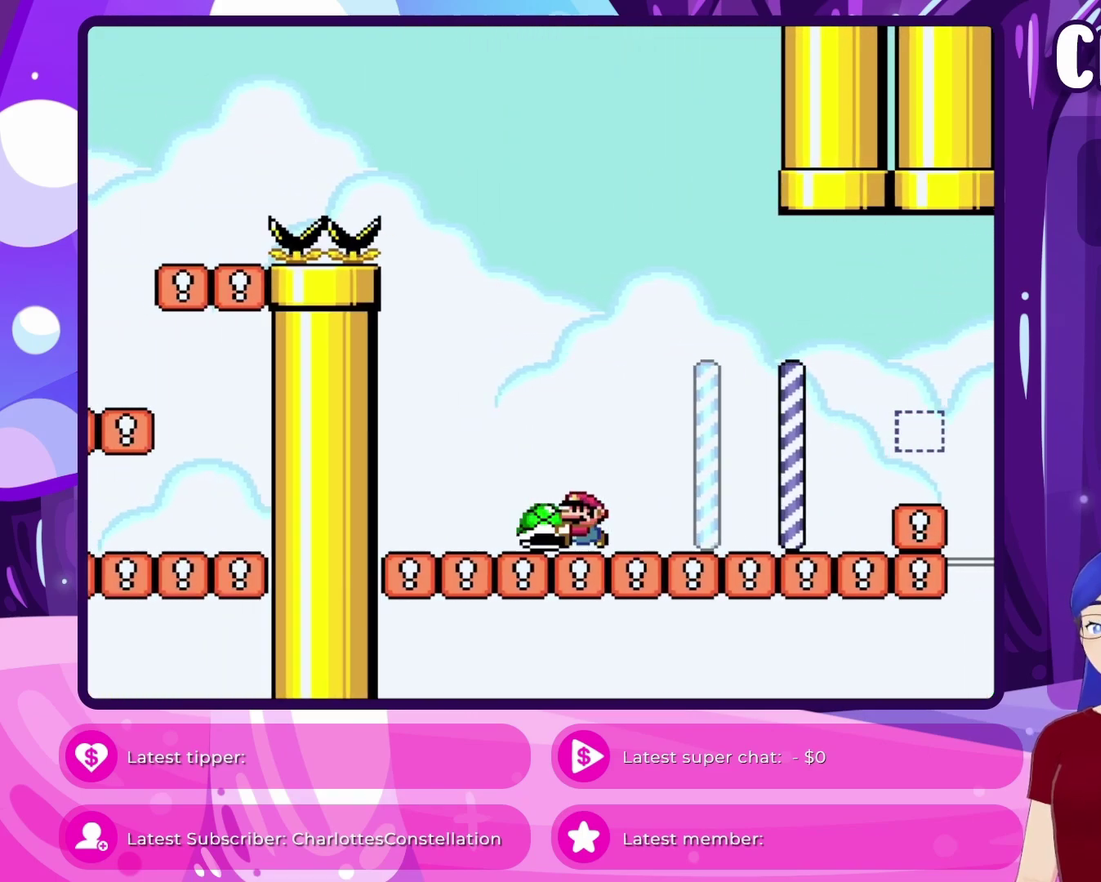
{"dt_ms": 500, "buttons": ["X"], "events": []}
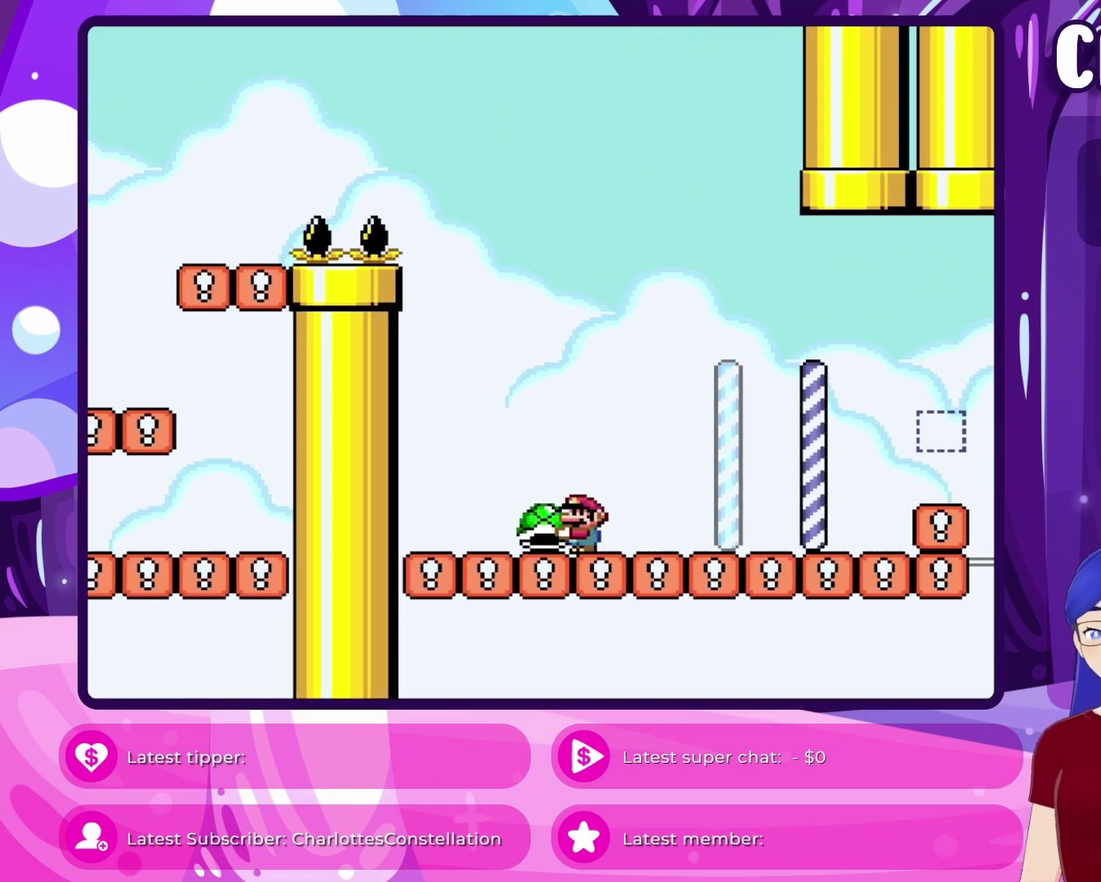
{"dt_ms": 300, "buttons": ["X"], "events": [[100, "A", "down"], [267, "A", "up"]]}
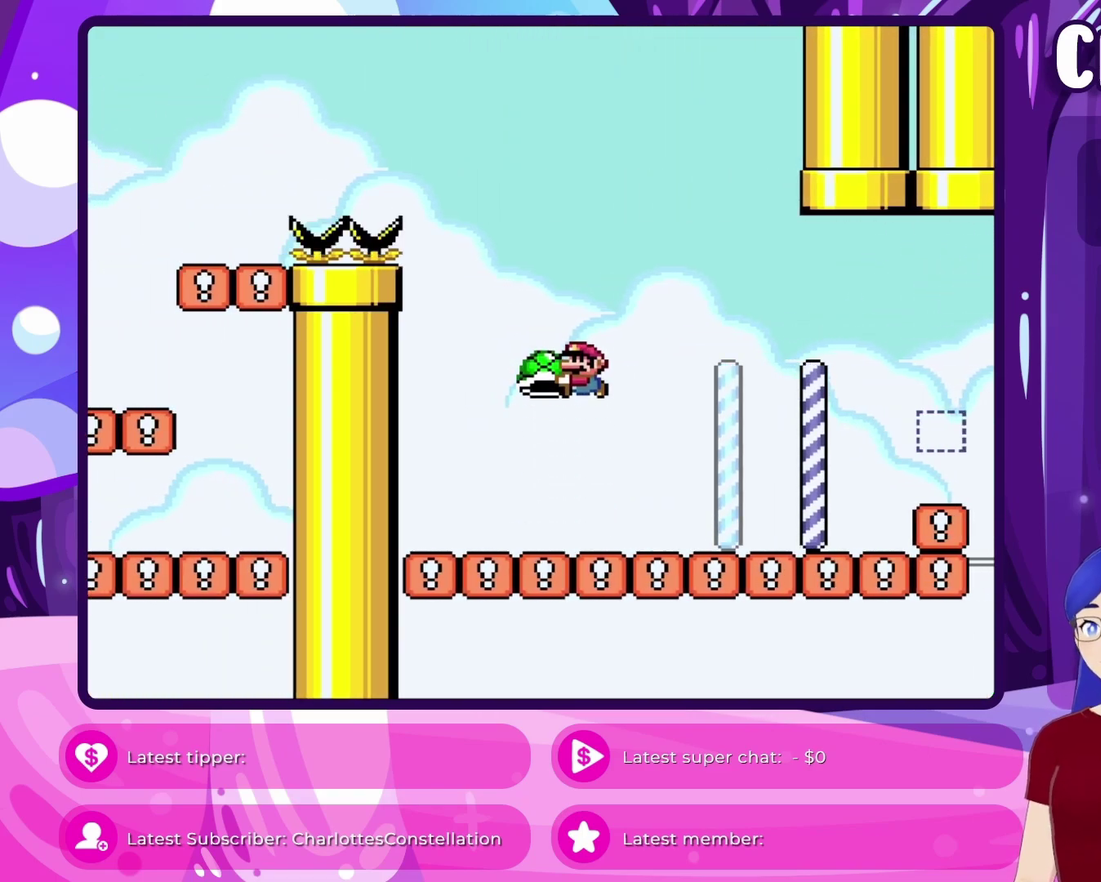
{"dt_ms": 800, "buttons": ["X"], "events": [[467, "A", "down"], [617, "A", "up"]]}
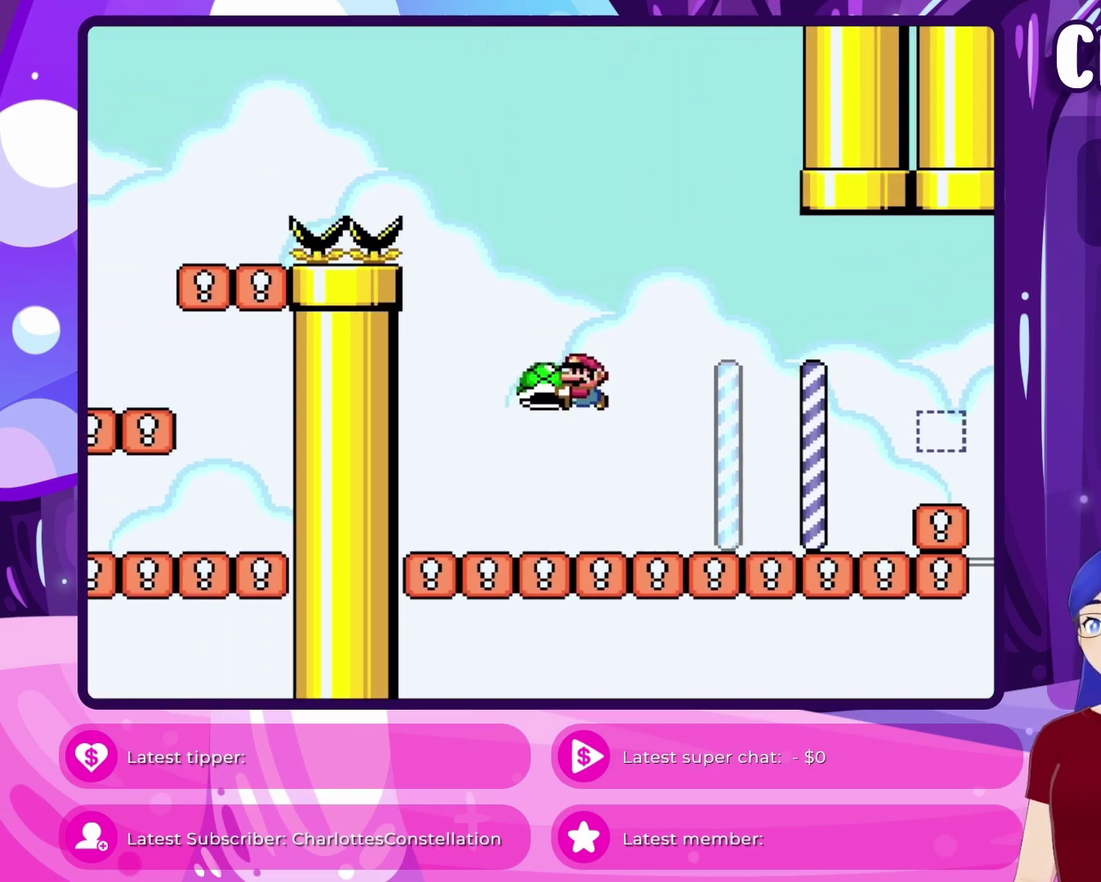
{"dt_ms": 400, "buttons": ["X", "DPAD_DOWN"], "events": [[317, "DPAD_DOWN", "down"]]}
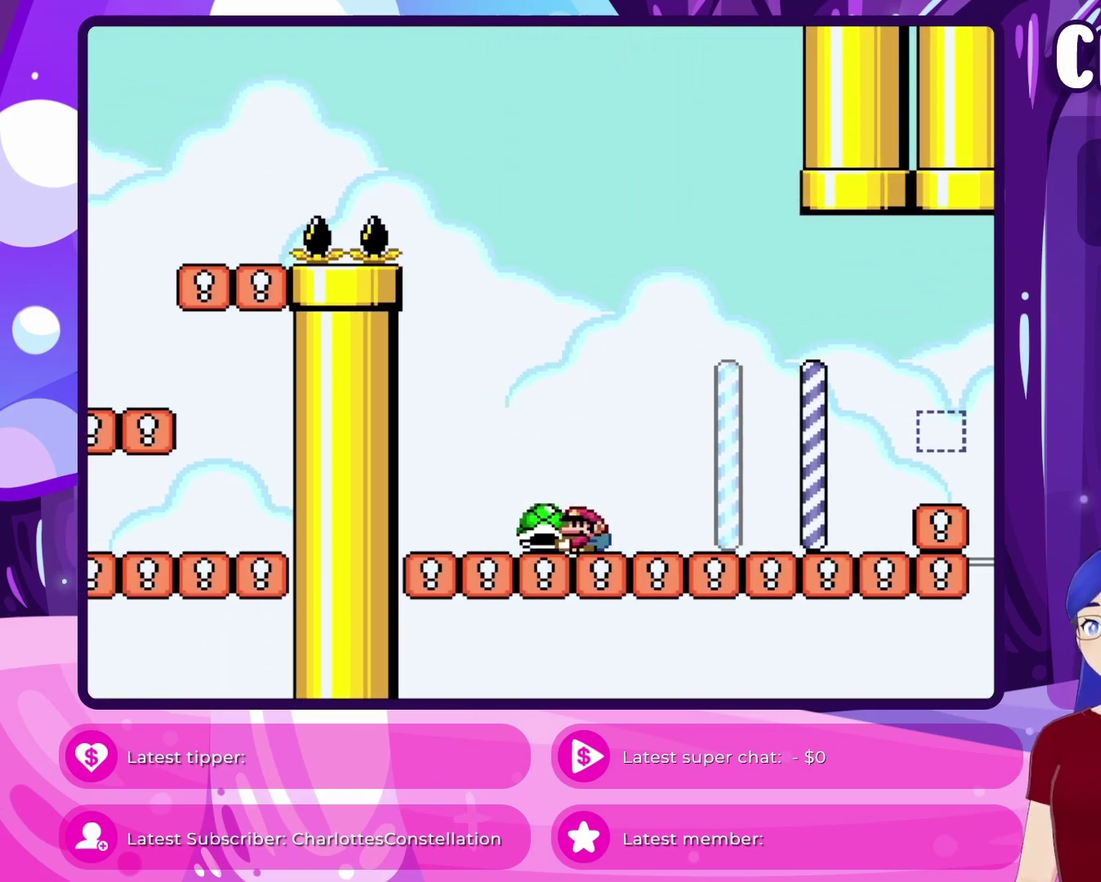
{"dt_ms": 500, "buttons": ["DPAD_DOWN"], "events": [[350, "X", "up"]]}
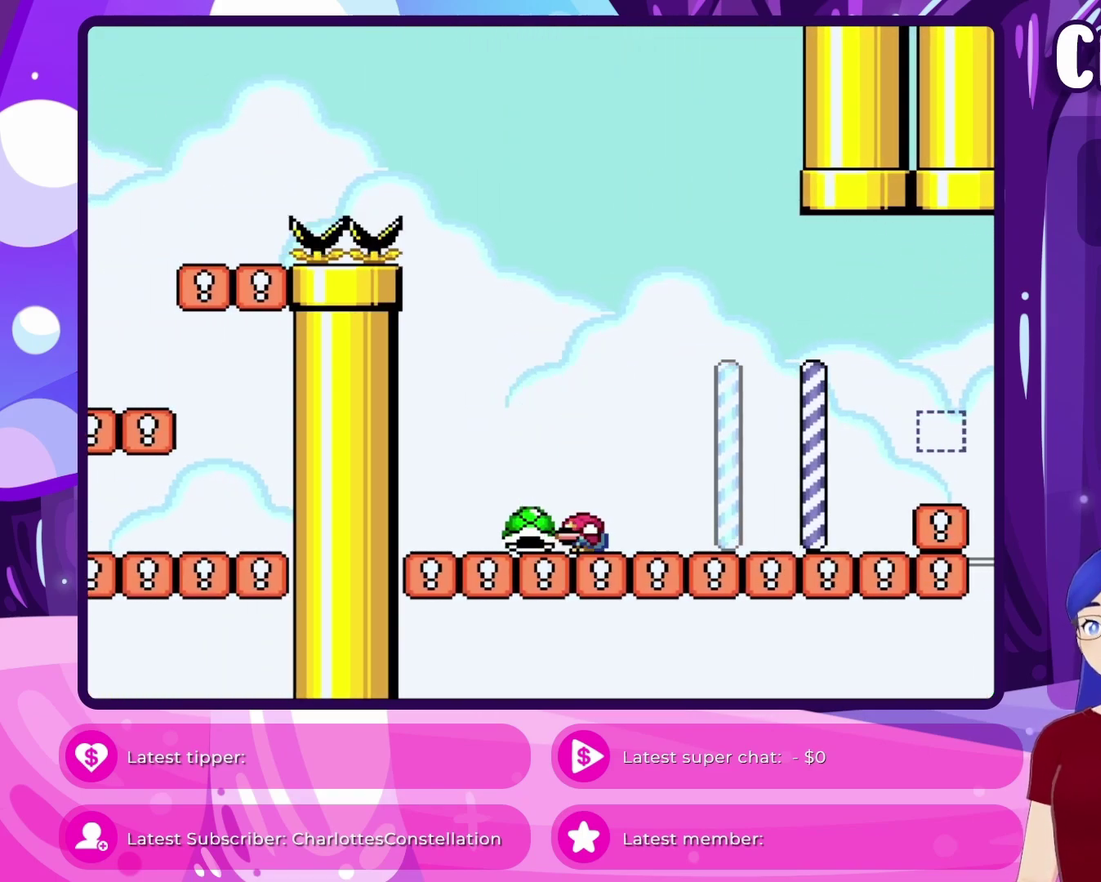
{"dt_ms": 400, "buttons": [], "events": [[233, "DPAD_RIGHT", "down"], [300, "DPAD_RIGHT", "up"], [333, "DPAD_DOWN", "up"]]}
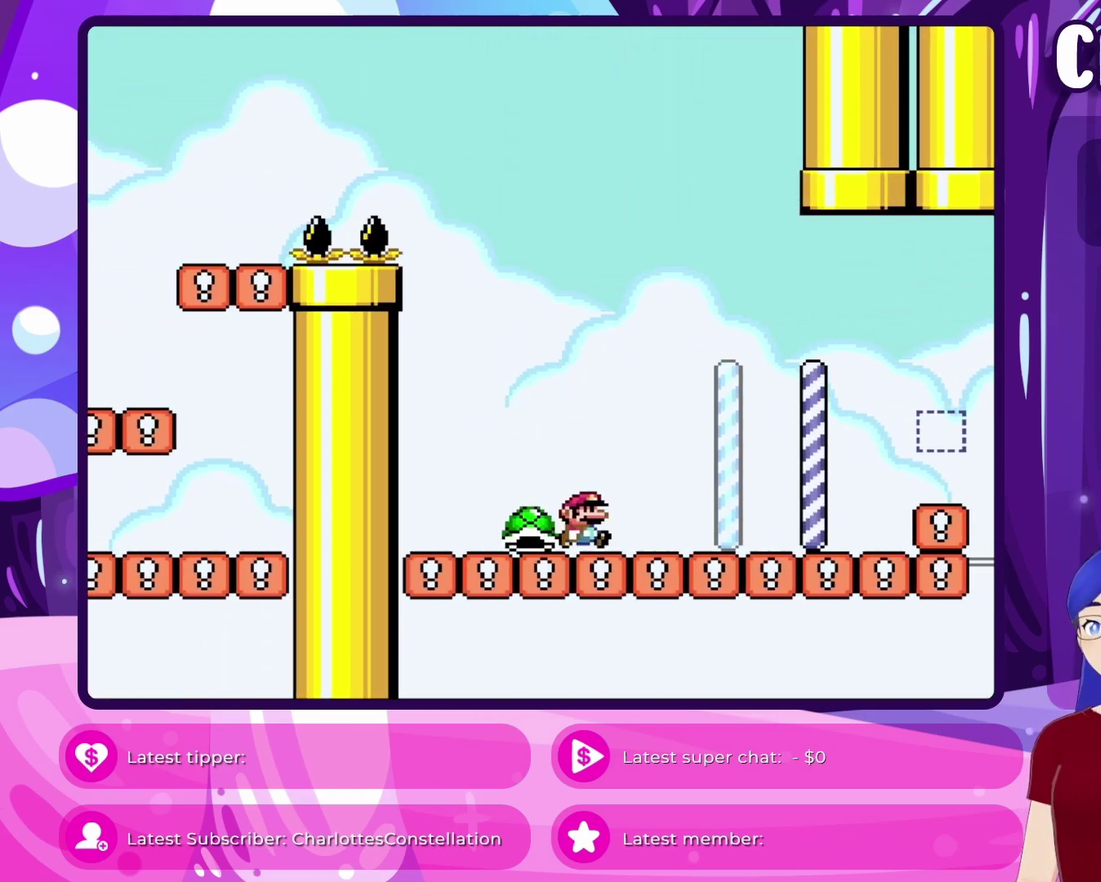
{"dt_ms": 600, "buttons": ["A", "X"], "events": [[50, "DPAD_RIGHT", "down"], [267, "DPAD_RIGHT", "up"], [333, "X", "down"], [517, "A", "down"]]}
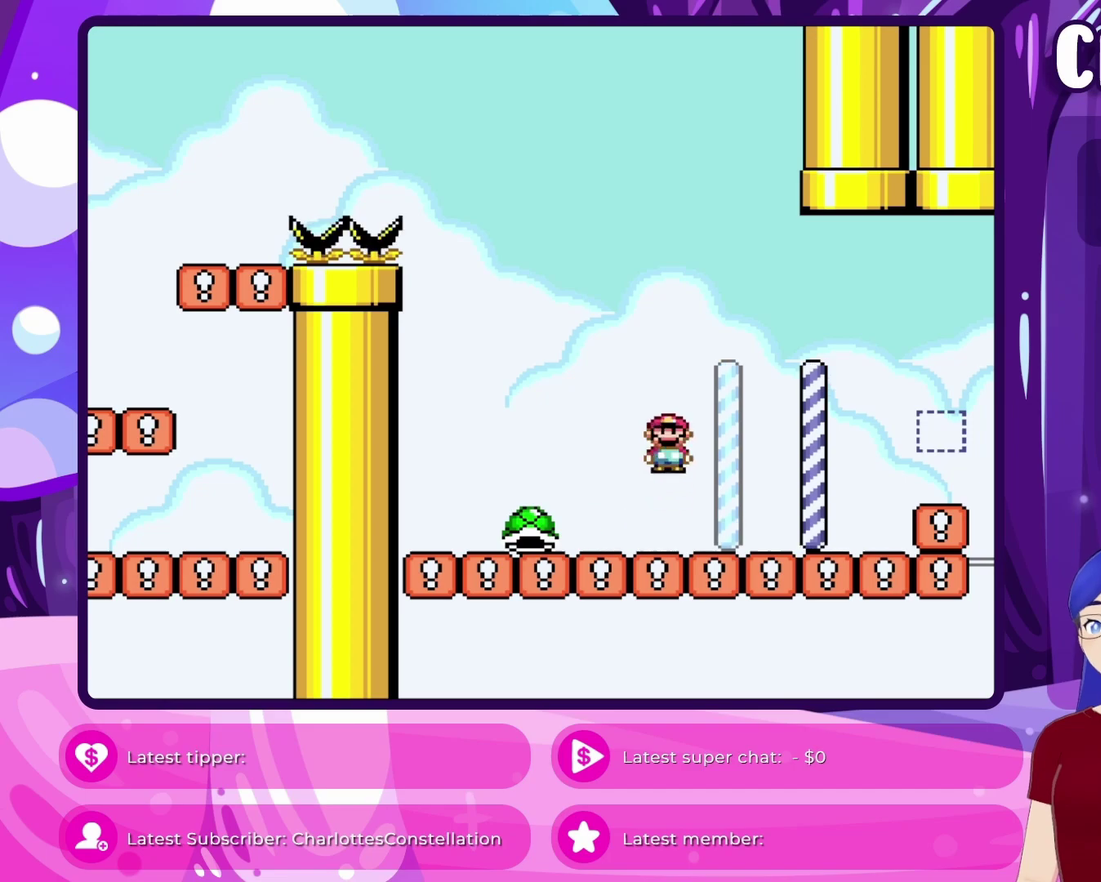
{"dt_ms": 500, "buttons": ["X"], "events": [[83, "A", "up"]]}
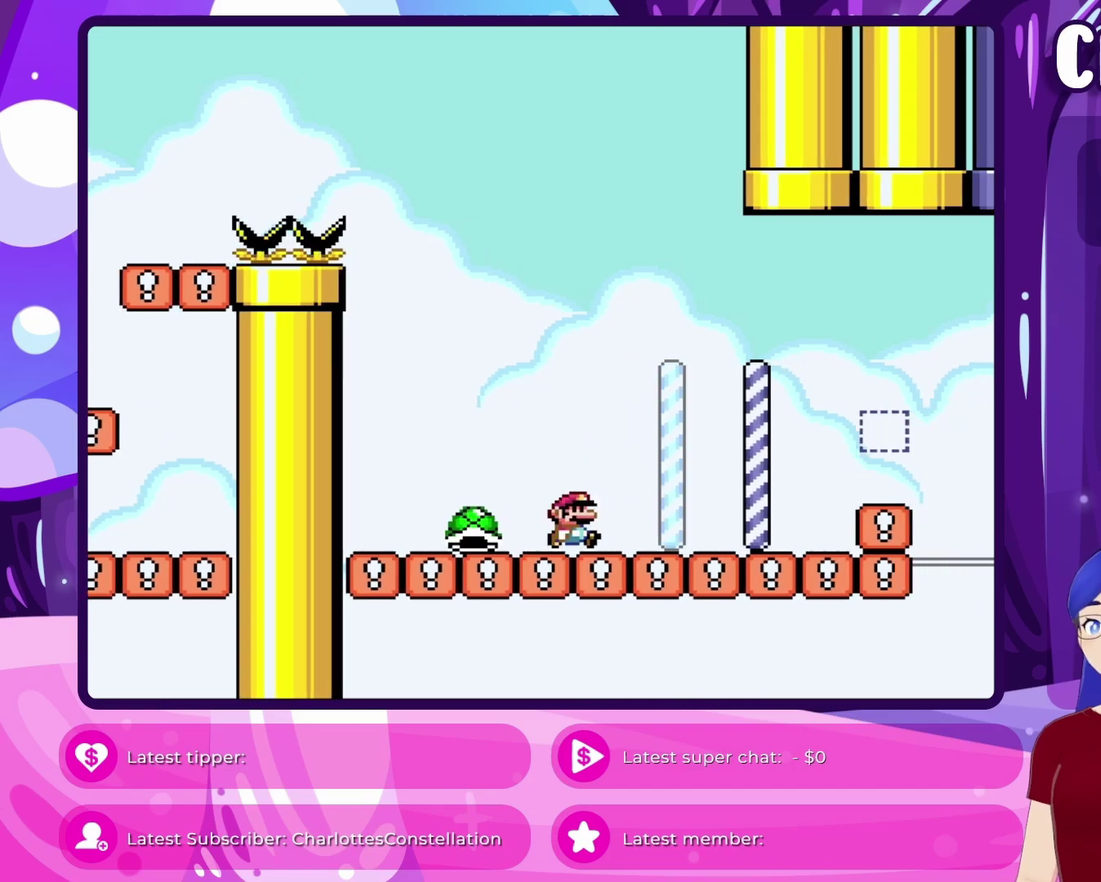
{"dt_ms": 500, "buttons": ["A", "X", "DPAD_RIGHT"], "events": [[267, "A", "down"], [383, "DPAD_RIGHT", "down"]]}
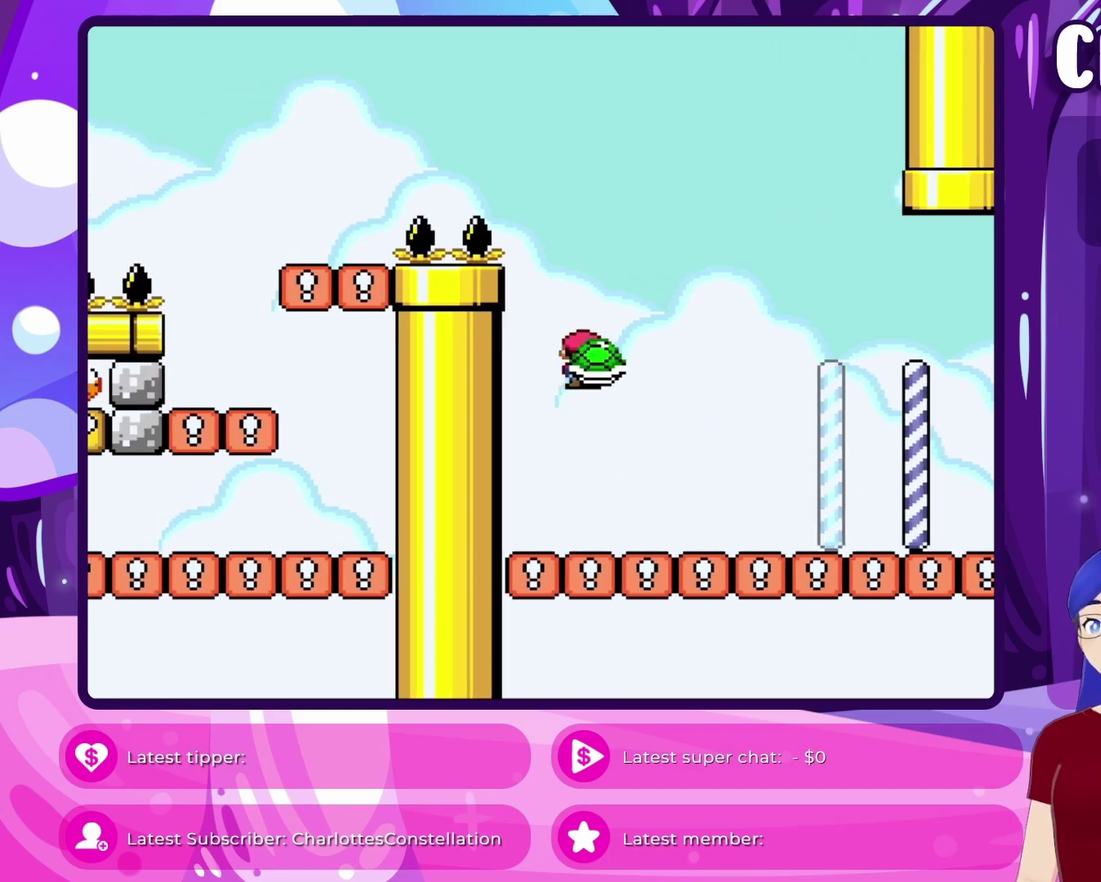
{"dt_ms": 500, "buttons": ["X"], "events": [[167, "A", "up"], [300, "A", "down"], [367, "DPAD_RIGHT", "up"], [383, "A", "up"]]}
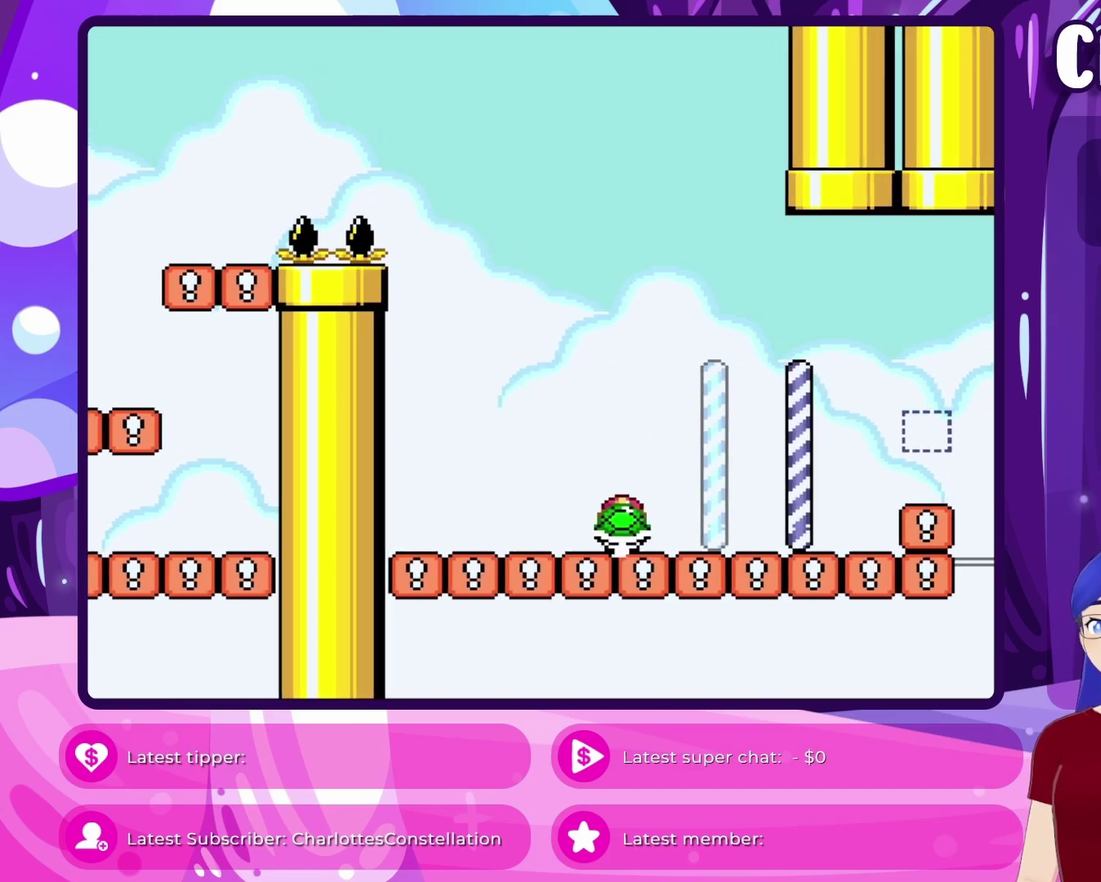
{"dt_ms": 500, "buttons": ["X", "DPAD_RIGHT"], "events": [[450, "DPAD_RIGHT", "down"]]}
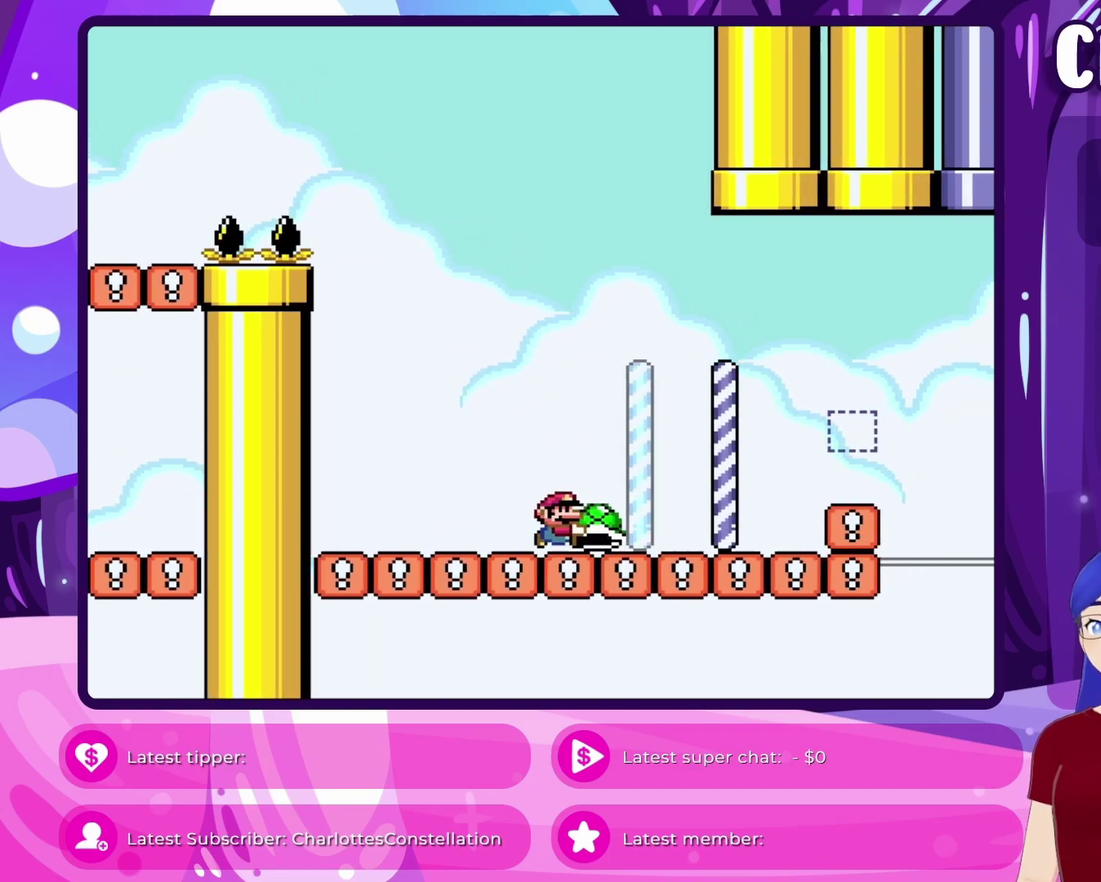
{"dt_ms": 500, "buttons": [], "events": [[83, "DPAD_RIGHT", "up"], [417, "X", "up"]]}
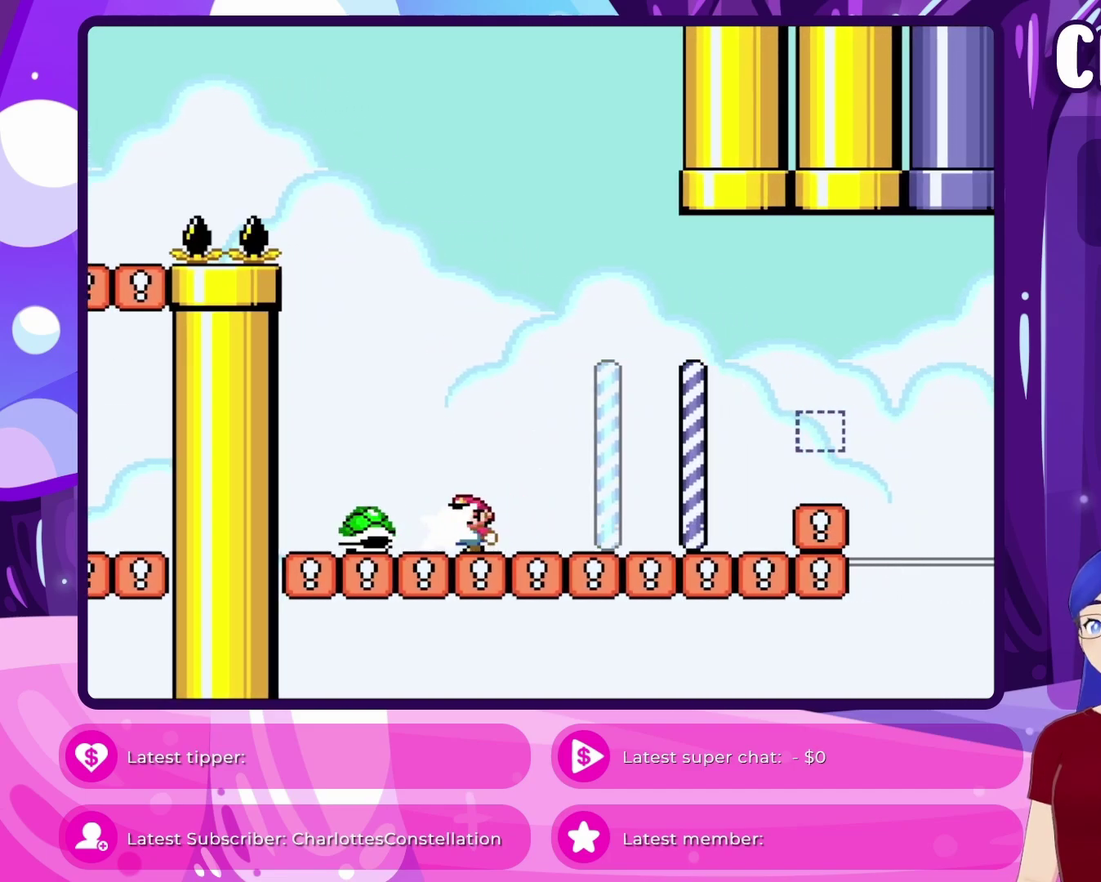
{"dt_ms": 500, "buttons": ["X", "DPAD_DOWN"], "events": [[333, "DPAD_DOWN", "down"], [333, "X", "down"]]}
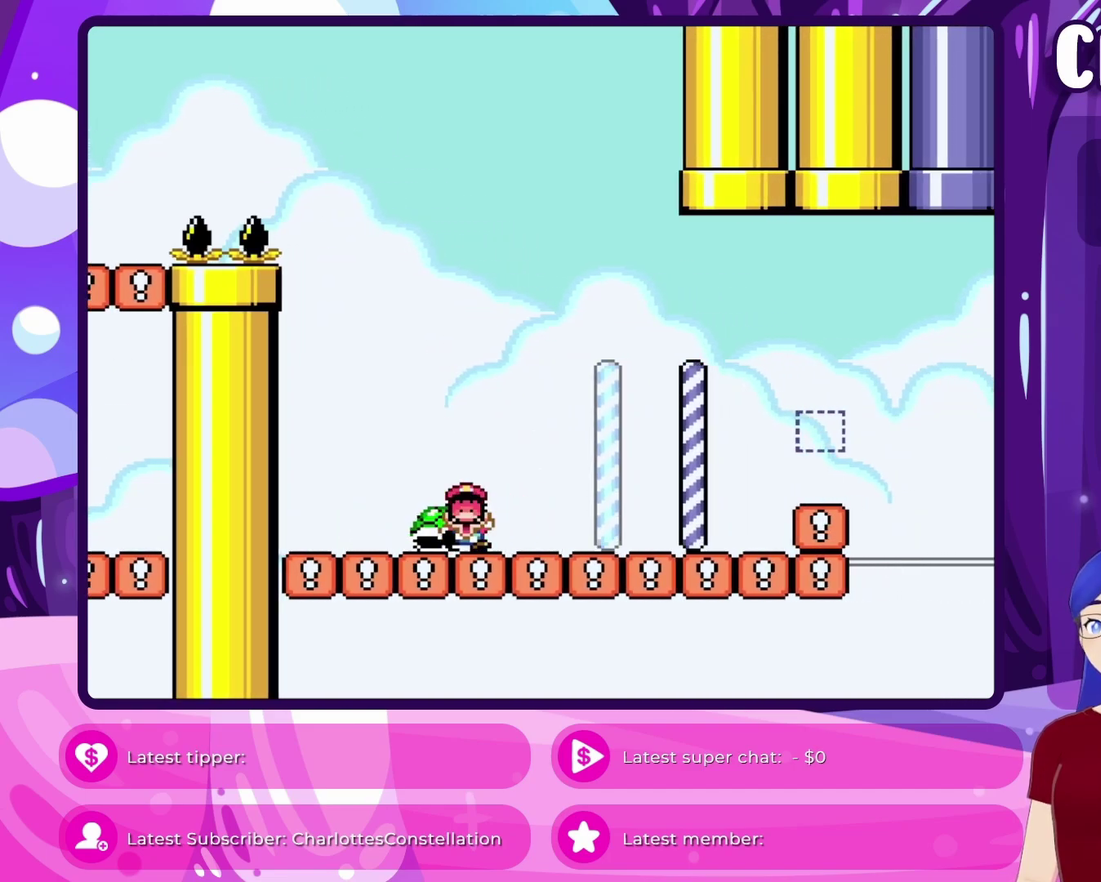
{"dt_ms": 600, "buttons": [], "events": [[33, "X", "up"], [267, "DPAD_DOWN", "up"]]}